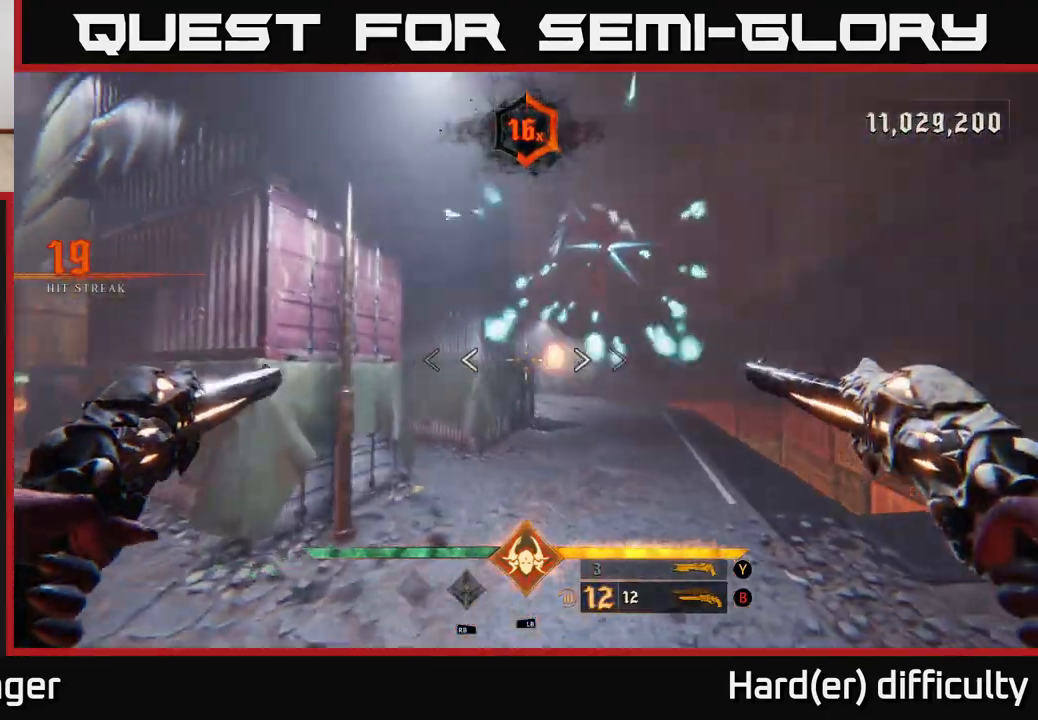
Gameplay with a controller (Xbox layout); each line is a JSON object with the inputs held at the frame after it. "events" lists button and stick changes between this image and that frame as [ms after this image, input, new state], when the widget could be followed in between.
{"buttons": ["L2"], "left_stick": "down", "right_stick": "up", "events": [[33, "R2", "down"], [133, "R2", "up"], [200, "left_stick", "down-right"], [250, "left_stick", "down"], [283, "right_stick", "center"], [467, "right_stick", "up"], [500, "L2", "down"]]}
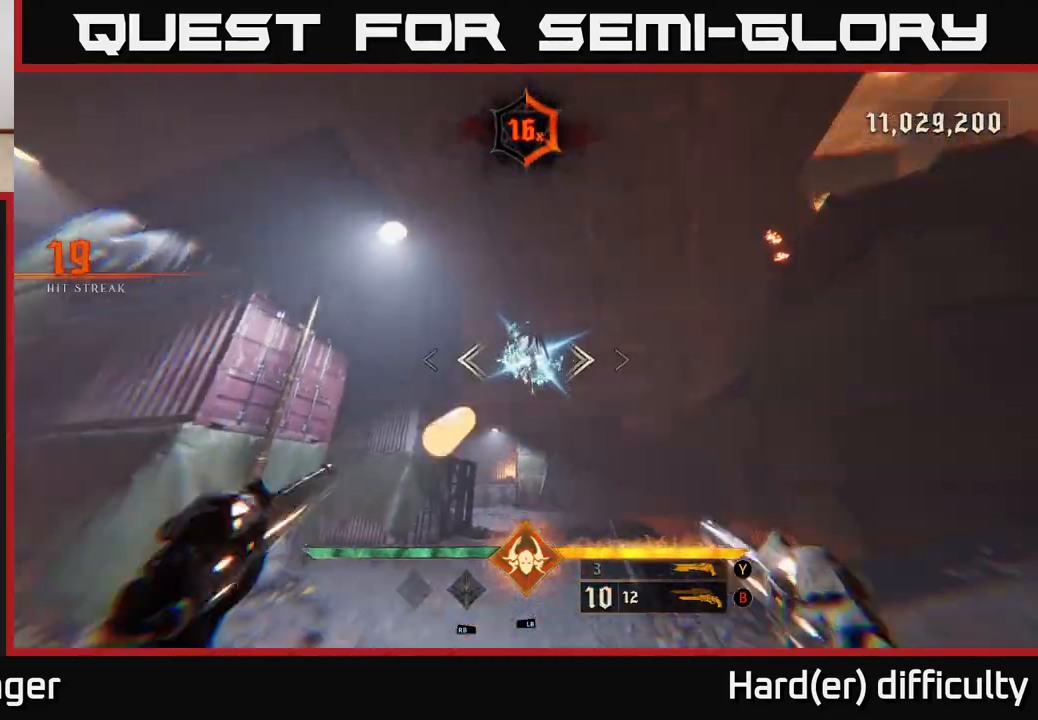
{"buttons": [], "left_stick": "center", "right_stick": "down", "events": [[17, "R2", "down"], [83, "R2", "up"], [83, "right_stick", "center"], [150, "L2", "up"], [217, "left_stick", "down-left"], [367, "left_stick", "center"], [450, "right_stick", "down"]]}
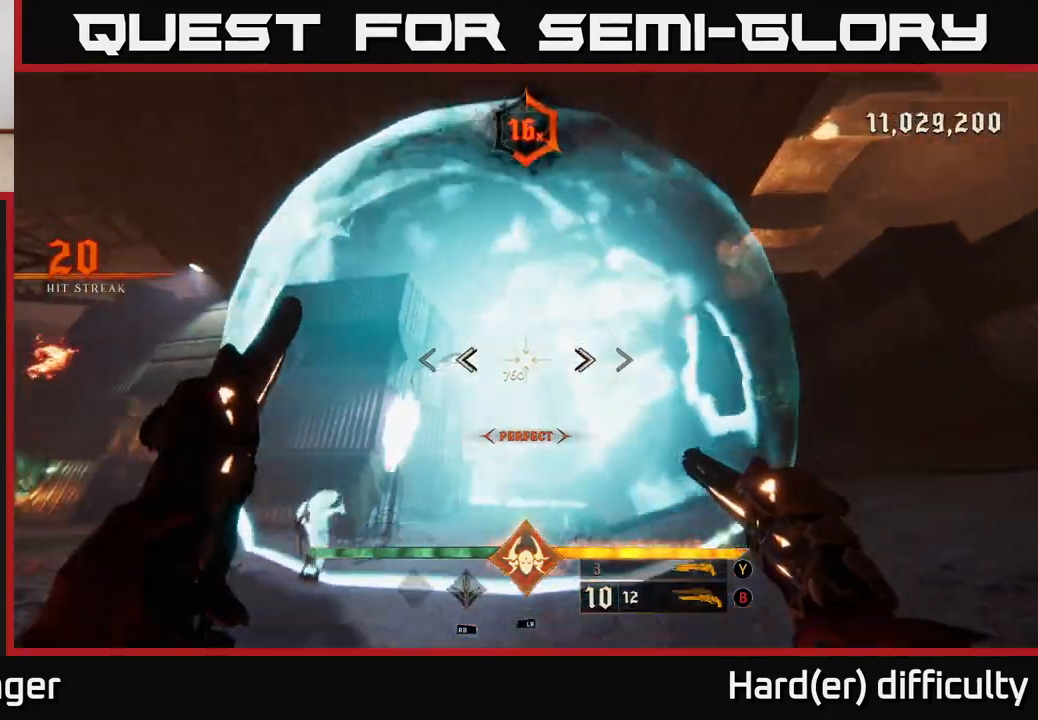
{"buttons": [], "left_stick": "up-right", "right_stick": "center", "events": [[17, "R2", "down"], [67, "R2", "up"], [100, "right_stick", "center"], [267, "left_stick", "up-right"]]}
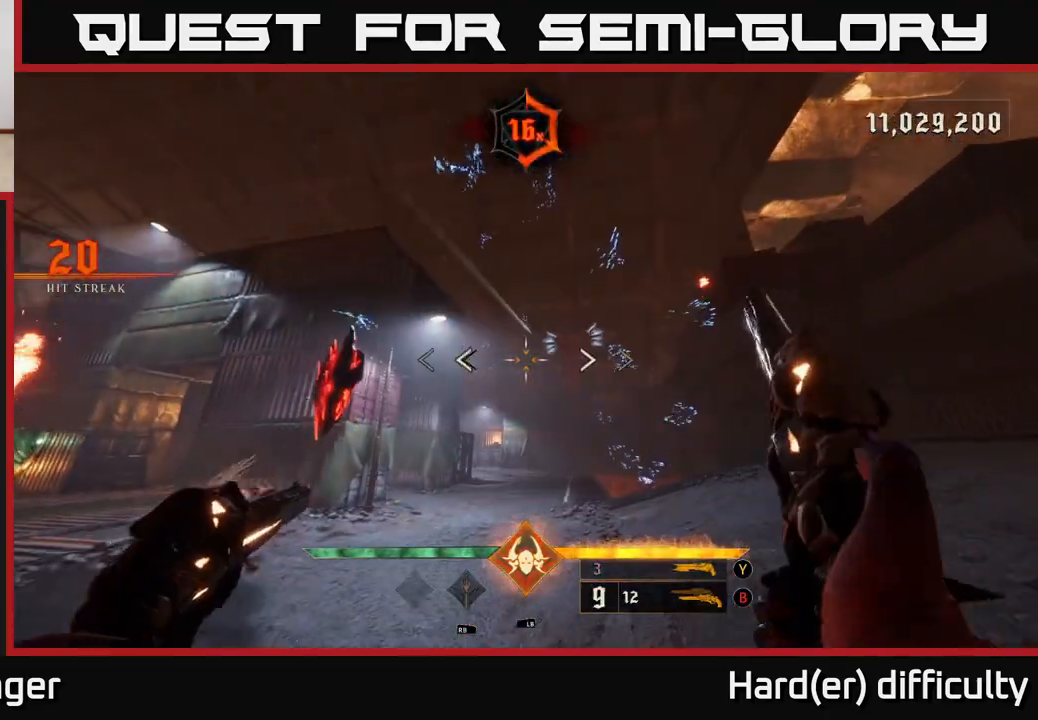
{"buttons": [], "left_stick": "down", "right_stick": "down-left", "events": [[83, "left_stick", "down-right"], [100, "right_stick", "up-right"], [117, "R2", "down"], [133, "left_stick", "down"], [233, "R2", "up"], [233, "right_stick", "center"], [283, "right_stick", "down-left"]]}
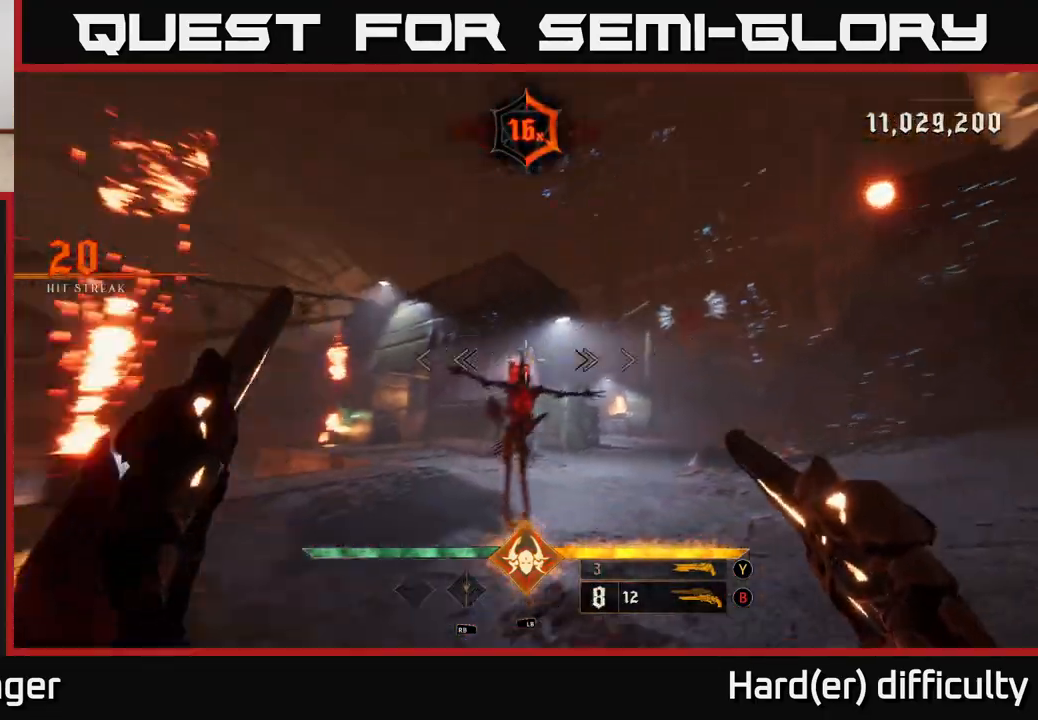
{"buttons": [], "left_stick": "right", "right_stick": "down-left", "events": [[50, "left_stick", "down-right"], [83, "R2", "down"], [83, "right_stick", "center"], [150, "R2", "up"], [400, "right_stick", "down-left"], [433, "left_stick", "right"]]}
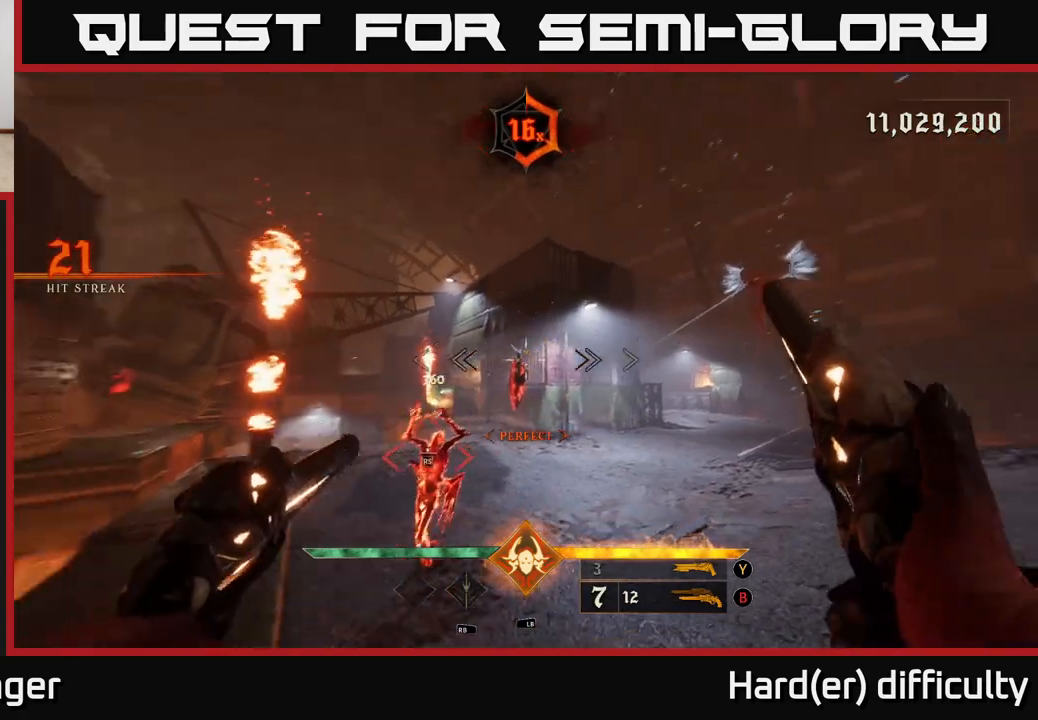
{"buttons": [], "left_stick": "left", "right_stick": "center", "events": [[83, "R2", "down"], [83, "right_stick", "center"], [133, "R2", "up"], [183, "left_stick", "down-right"], [450, "left_stick", "left"]]}
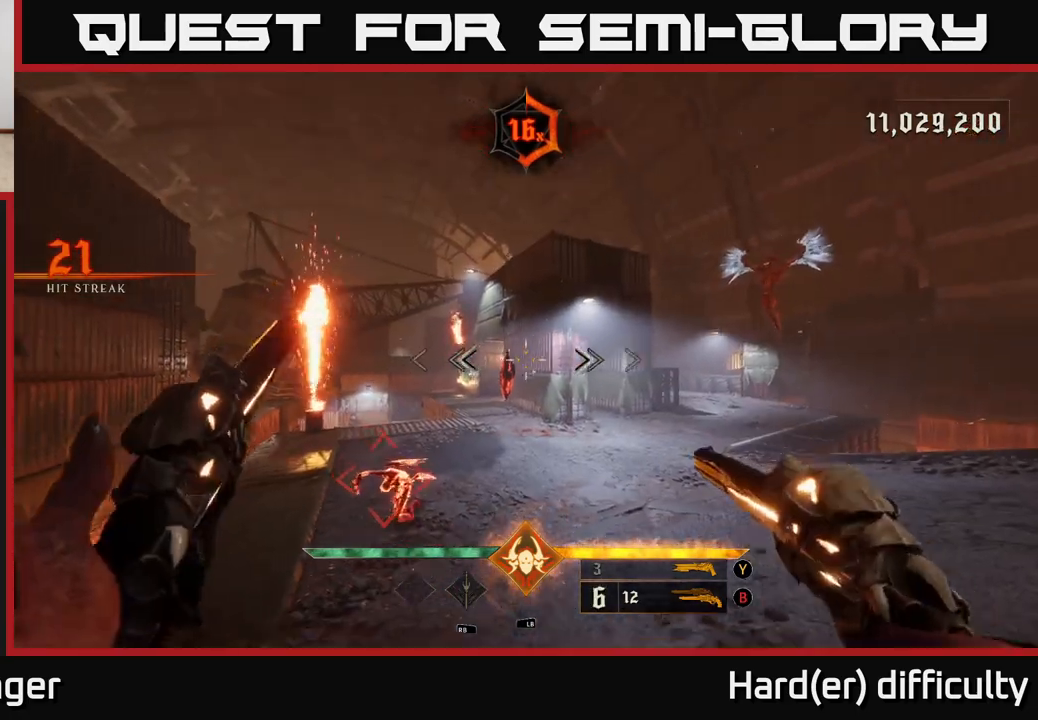
{"buttons": [], "left_stick": "center", "right_stick": "center", "events": [[17, "right_stick", "down"], [83, "left_stick", "up-left"], [167, "right_stick", "down-left"], [300, "left_stick", "center"], [350, "right_stick", "center"]]}
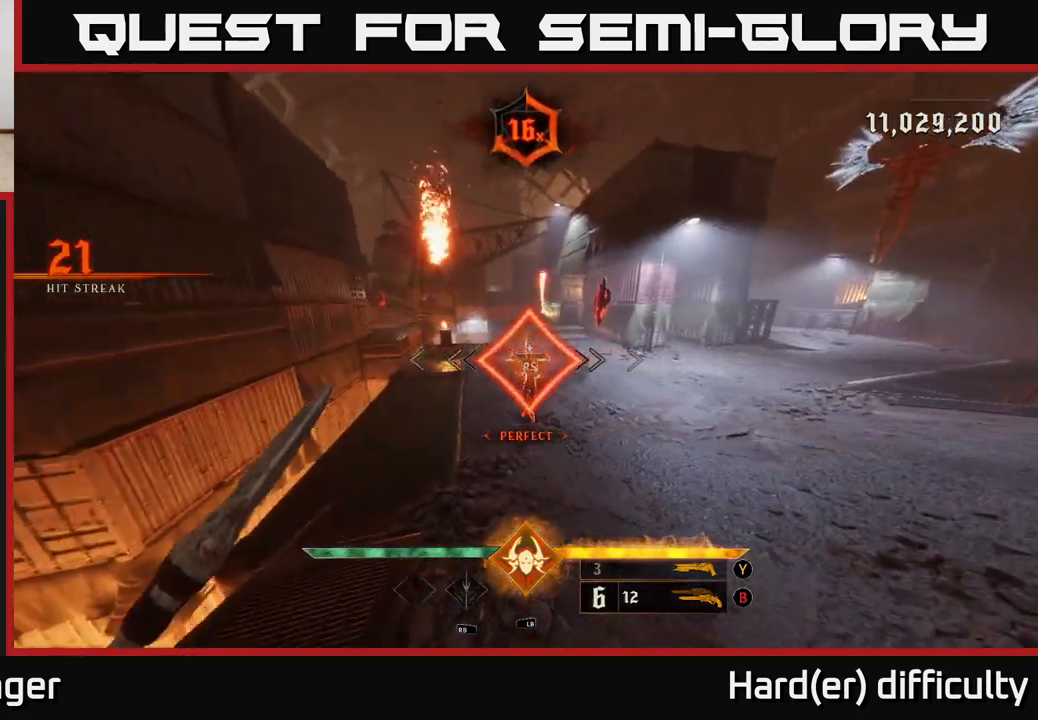
{"buttons": [], "left_stick": "down-right", "right_stick": "up-right", "events": [[67, "left_stick", "up-left"], [83, "right_stick", "up-right"], [317, "left_stick", "down-left"], [367, "left_stick", "down"], [467, "left_stick", "down-right"]]}
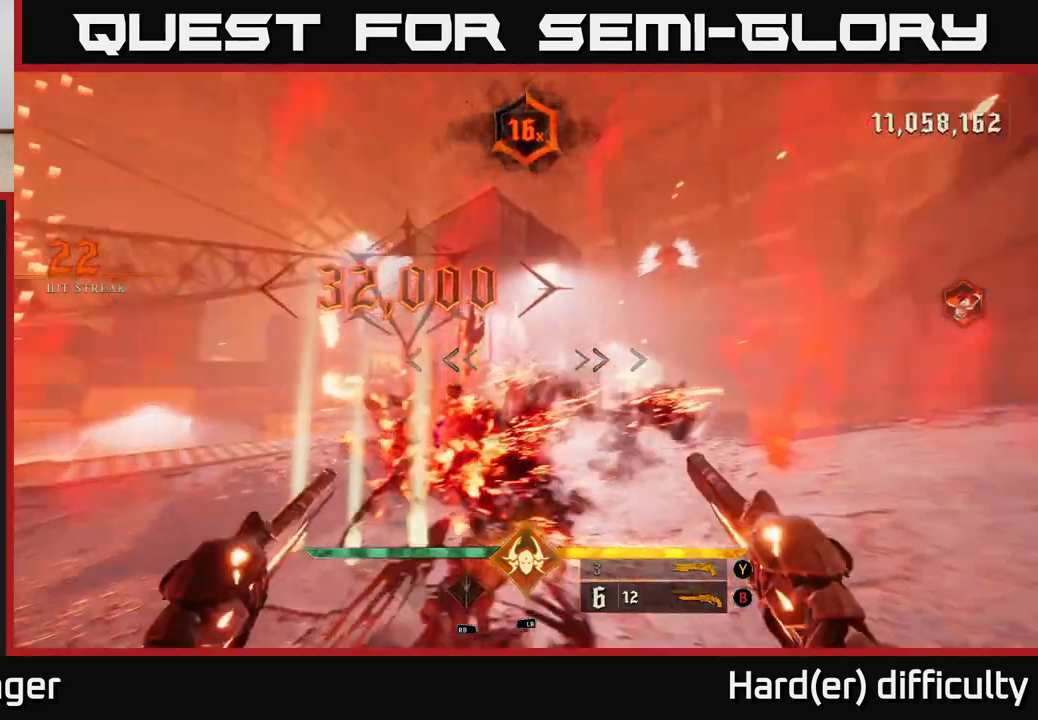
{"buttons": [], "left_stick": "center", "right_stick": "center", "events": [[233, "R2", "down"], [233, "left_stick", "right"], [300, "R2", "up"], [300, "right_stick", "center"], [417, "left_stick", "center"]]}
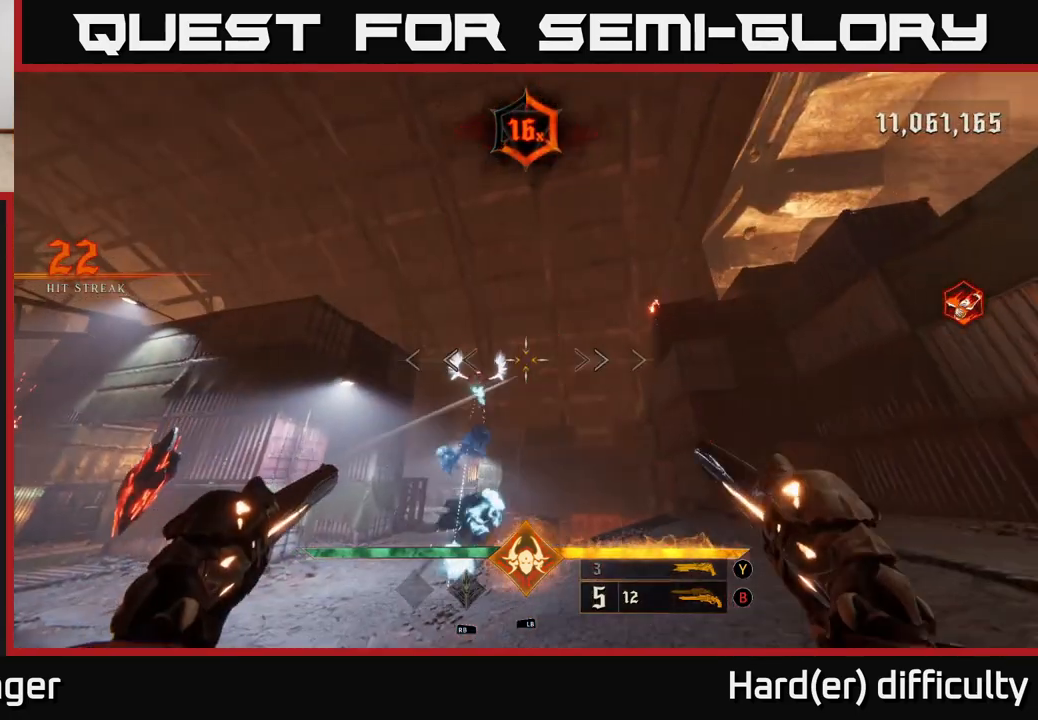
{"buttons": [], "left_stick": "up-left", "right_stick": "left", "events": [[17, "right_stick", "down"], [67, "right_stick", "down-left"], [150, "left_stick", "right"], [167, "right_stick", "center"], [250, "L2", "down"], [250, "R2", "down"], [350, "R2", "up"], [383, "L2", "up"], [467, "right_stick", "left"], [483, "left_stick", "up-left"]]}
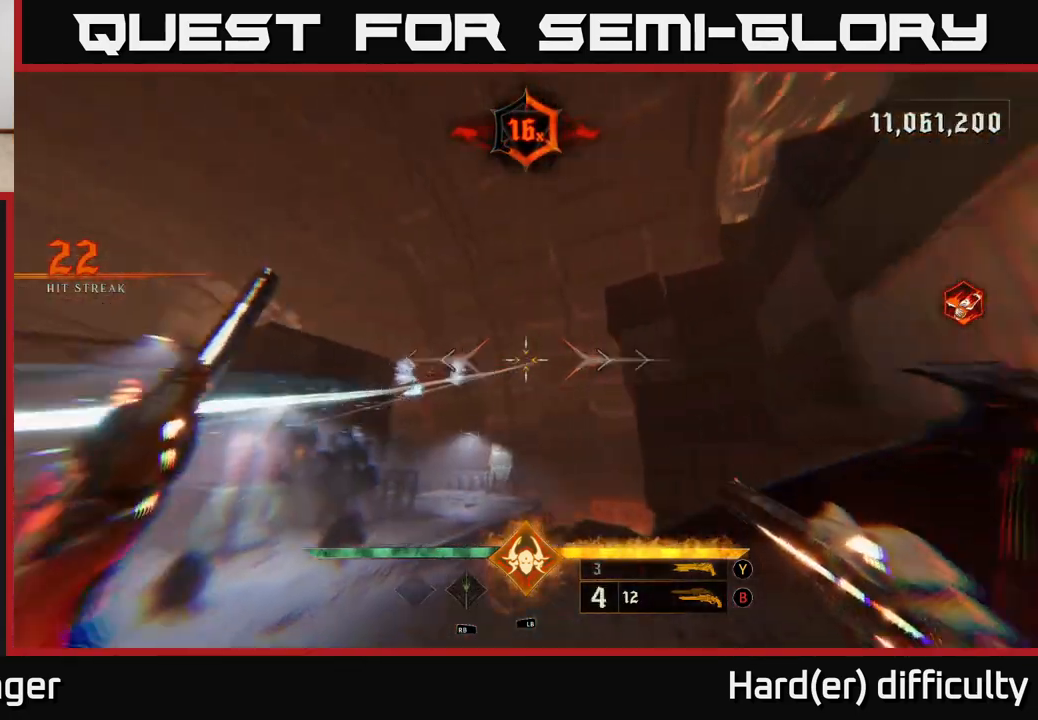
{"buttons": [], "left_stick": "center", "right_stick": "center", "events": [[150, "right_stick", "center"], [300, "right_stick", "right"], [333, "left_stick", "center"], [350, "R2", "down"], [433, "R2", "up"], [450, "right_stick", "center"]]}
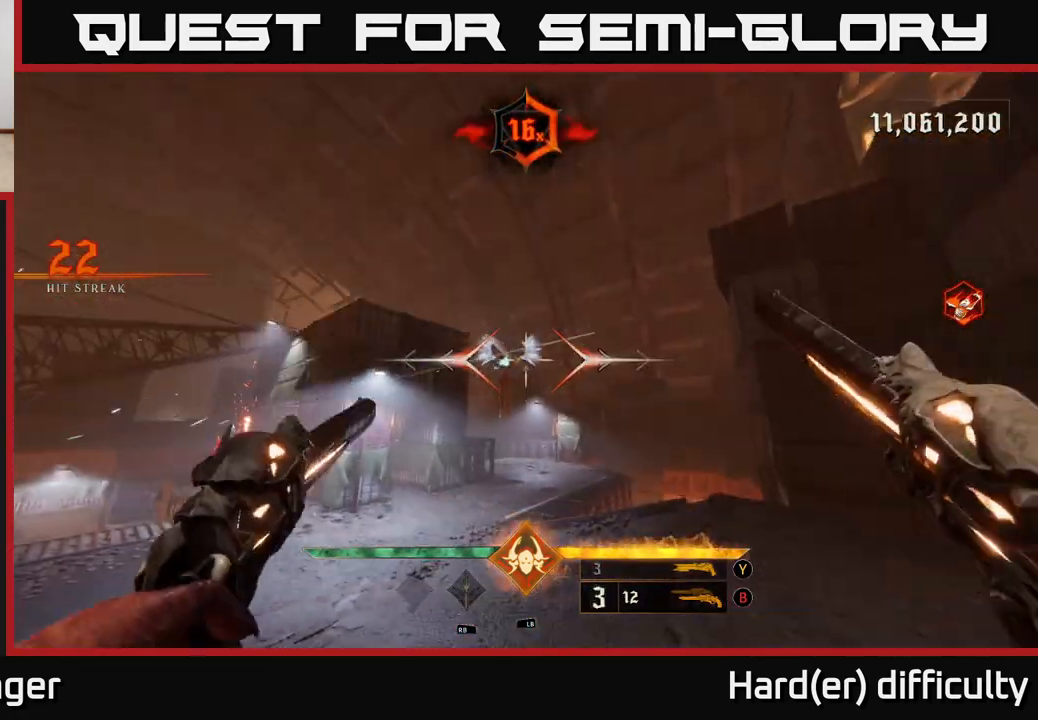
{"buttons": [], "left_stick": "up", "right_stick": "center", "events": [[83, "left_stick", "up"], [133, "Y", "down"], [183, "Y", "up"], [350, "right_stick", "up-left"], [383, "R2", "down"], [433, "right_stick", "center"], [467, "R2", "up"]]}
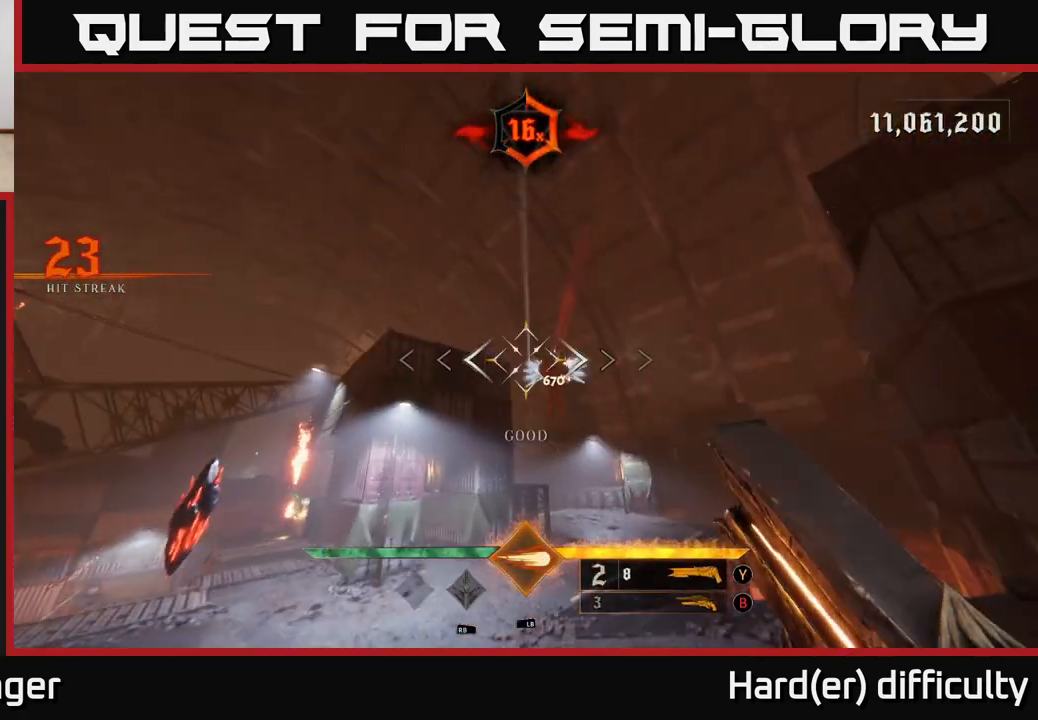
{"buttons": [], "left_stick": "up", "right_stick": "up", "events": [[467, "right_stick", "up"]]}
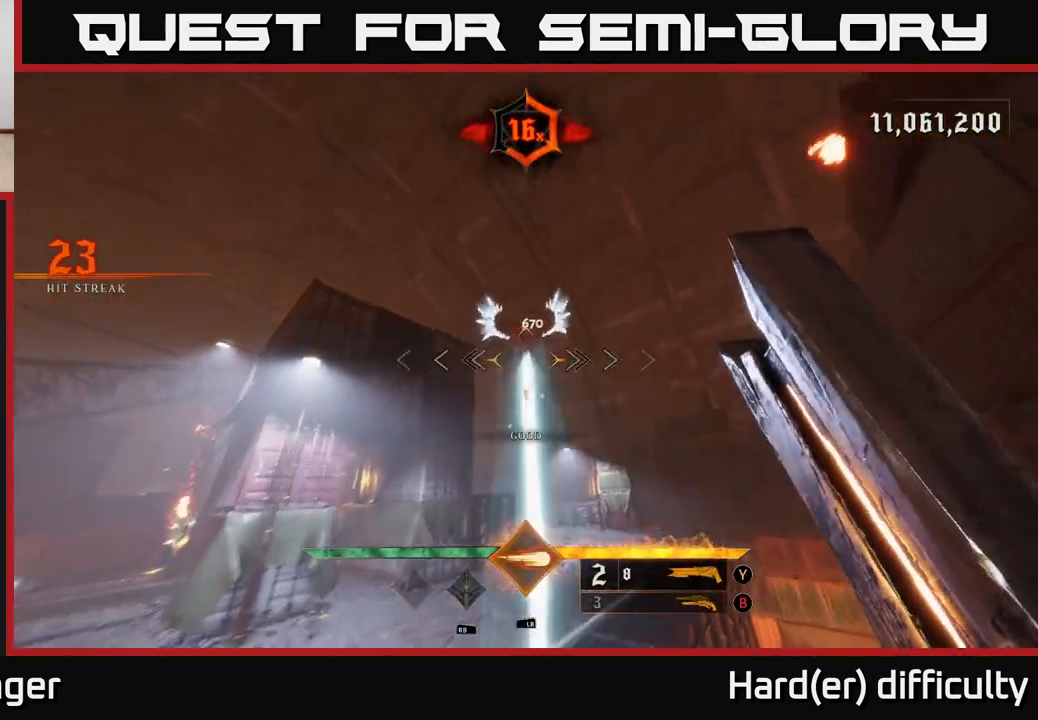
{"buttons": ["L2"], "left_stick": "left", "right_stick": "right", "events": [[67, "right_stick", "center"], [267, "right_stick", "up"], [300, "left_stick", "down"], [383, "R2", "down"], [383, "right_stick", "center"], [400, "L2", "down"], [467, "R2", "up"], [500, "left_stick", "left"], [500, "right_stick", "right"]]}
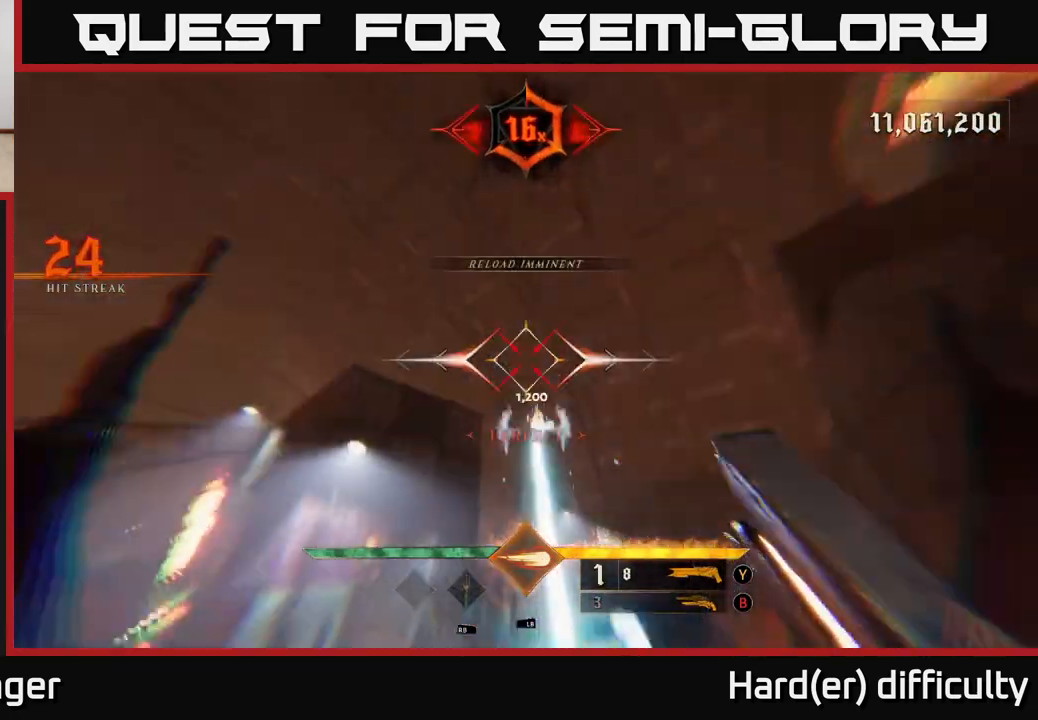
{"buttons": [], "left_stick": "up", "right_stick": "right", "events": [[50, "L2", "up"], [100, "right_stick", "center"], [467, "left_stick", "up"], [467, "right_stick", "right"]]}
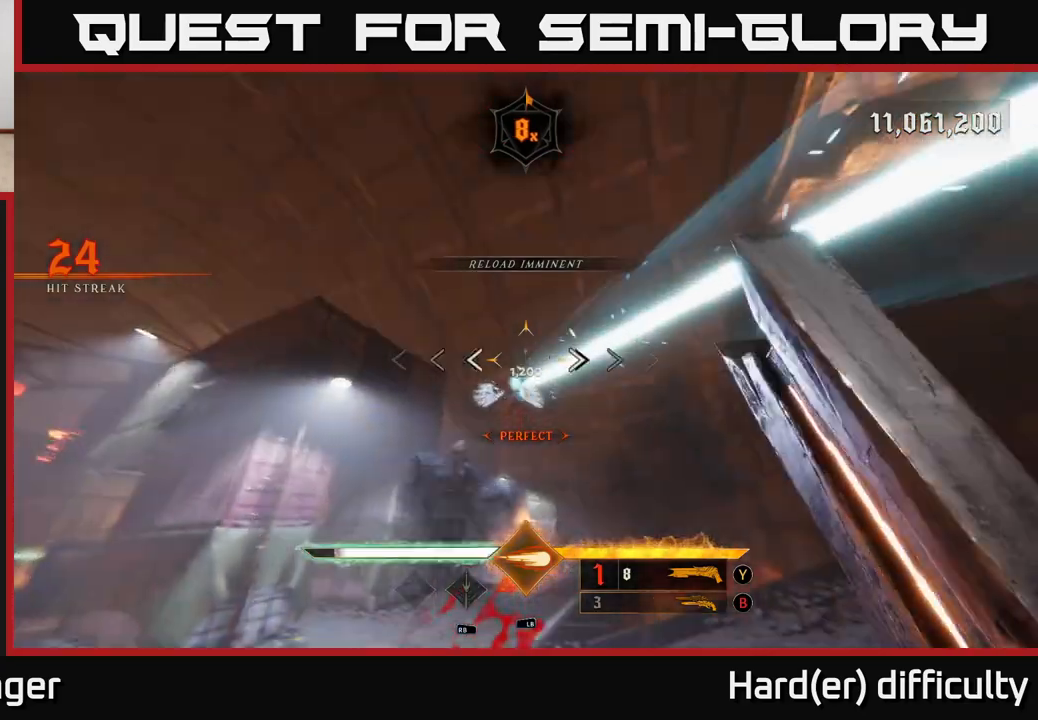
{"buttons": ["R2"], "left_stick": "right", "right_stick": "center", "events": [[67, "right_stick", "center"], [267, "right_stick", "up-left"], [483, "R2", "down"], [500, "left_stick", "right"], [500, "right_stick", "center"]]}
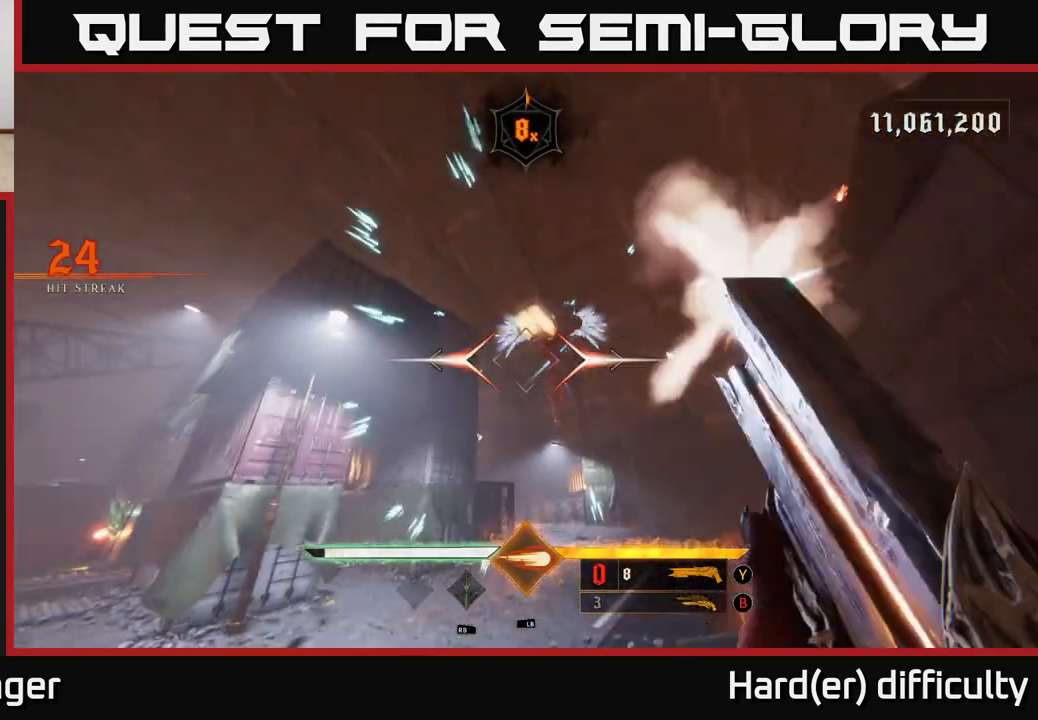
{"buttons": [], "left_stick": "down-right", "right_stick": "center", "events": [[50, "R2", "up"], [167, "left_stick", "down-right"], [317, "right_stick", "down"], [467, "right_stick", "center"]]}
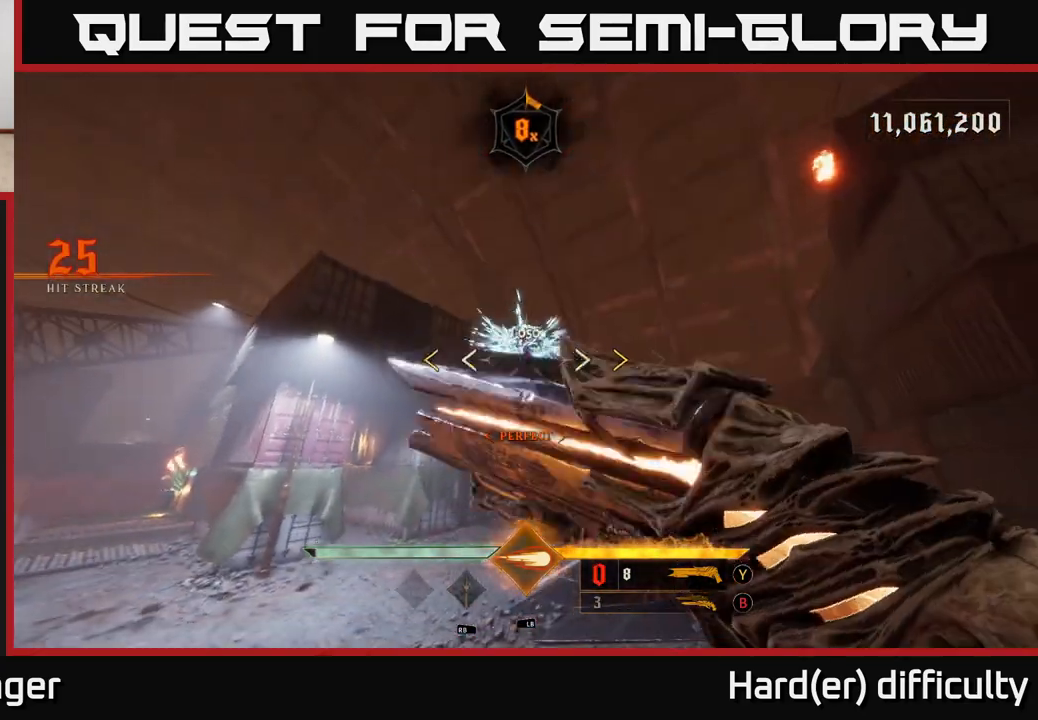
{"buttons": ["X"], "left_stick": "left", "right_stick": "center", "events": [[17, "left_stick", "right"], [117, "left_stick", "up-right"], [233, "right_stick", "up-left"], [300, "right_stick", "center"], [333, "left_stick", "up"], [467, "left_stick", "left"], [500, "X", "down"]]}
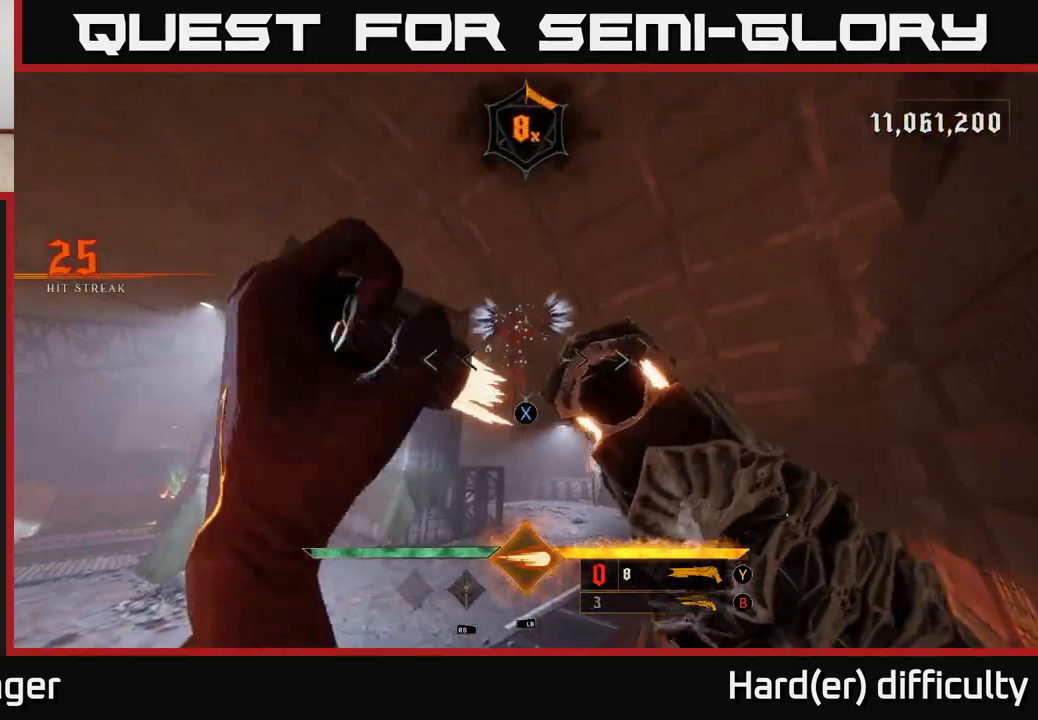
{"buttons": [], "left_stick": "left", "right_stick": "center", "events": [[67, "X", "up"], [250, "right_stick", "right"], [400, "right_stick", "center"]]}
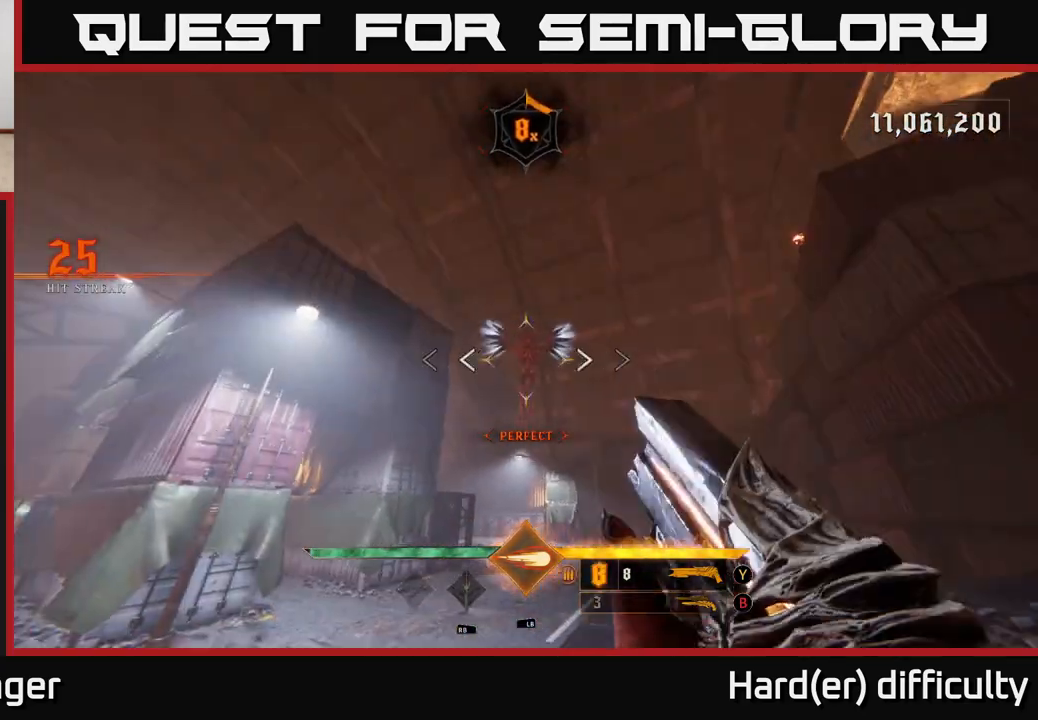
{"buttons": [], "left_stick": "up-right", "right_stick": "down-left", "events": [[50, "R2", "down"], [67, "left_stick", "down-left"], [67, "right_stick", "up-right"], [83, "L2", "down"], [133, "R2", "up"], [167, "right_stick", "center"], [233, "L2", "up"], [283, "left_stick", "down-right"], [367, "left_stick", "right"], [467, "left_stick", "up-right"], [467, "right_stick", "down-left"]]}
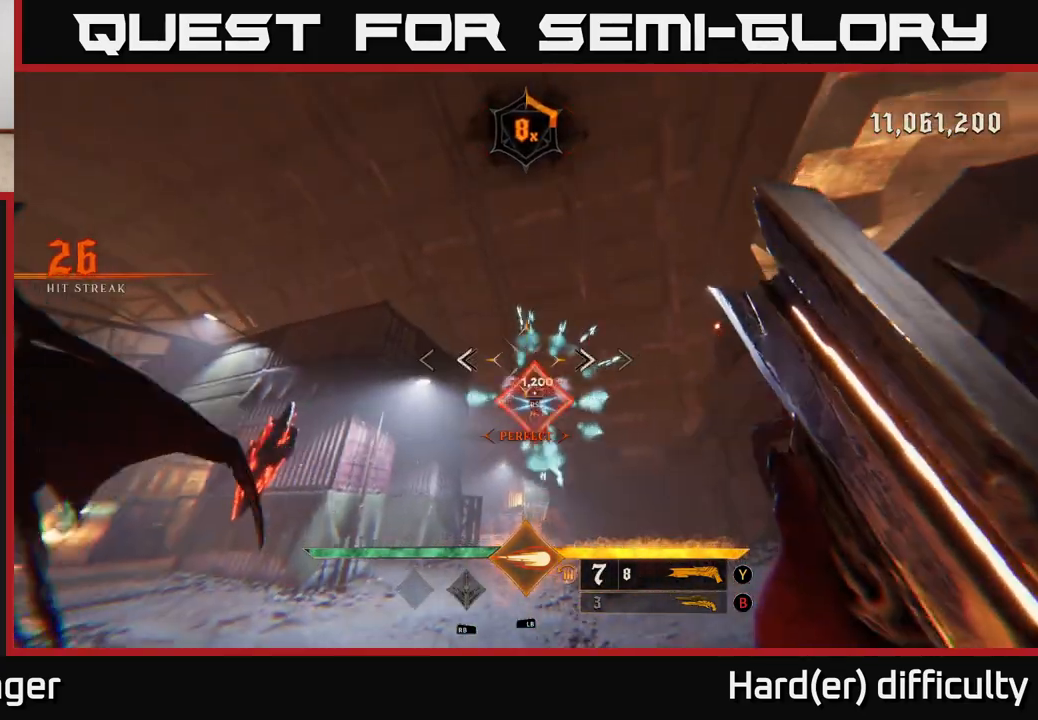
{"buttons": [], "left_stick": "up-right", "right_stick": "center", "events": [[83, "right_stick", "center"]]}
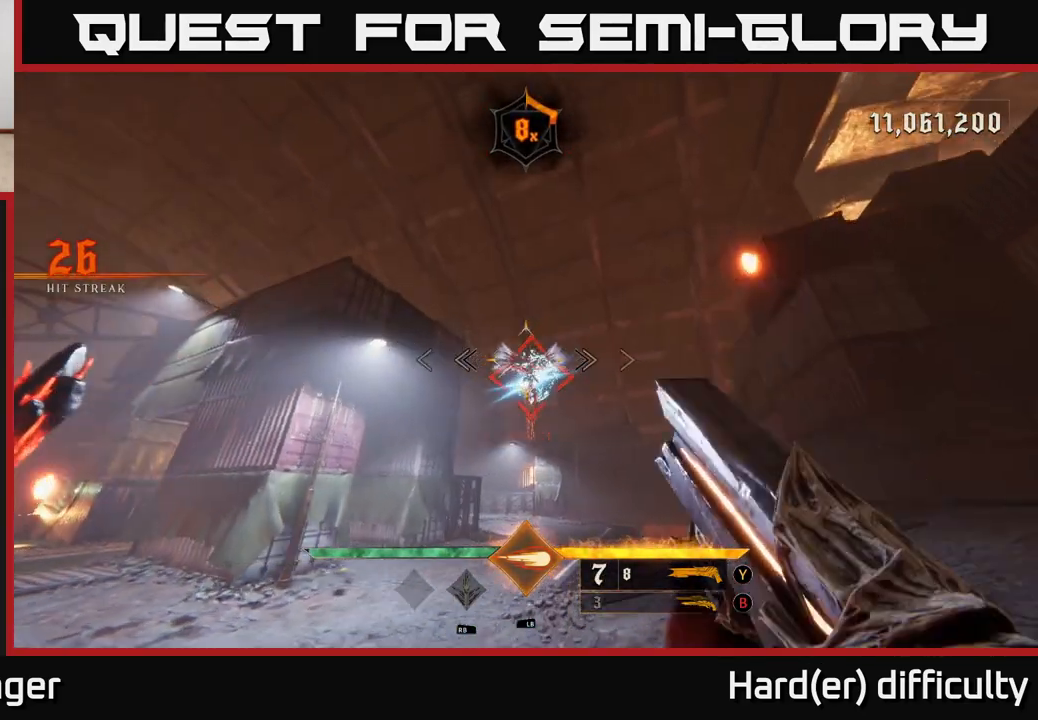
{"buttons": [], "left_stick": "center", "right_stick": "down-left", "events": [[200, "left_stick", "center"], [450, "right_stick", "down-left"]]}
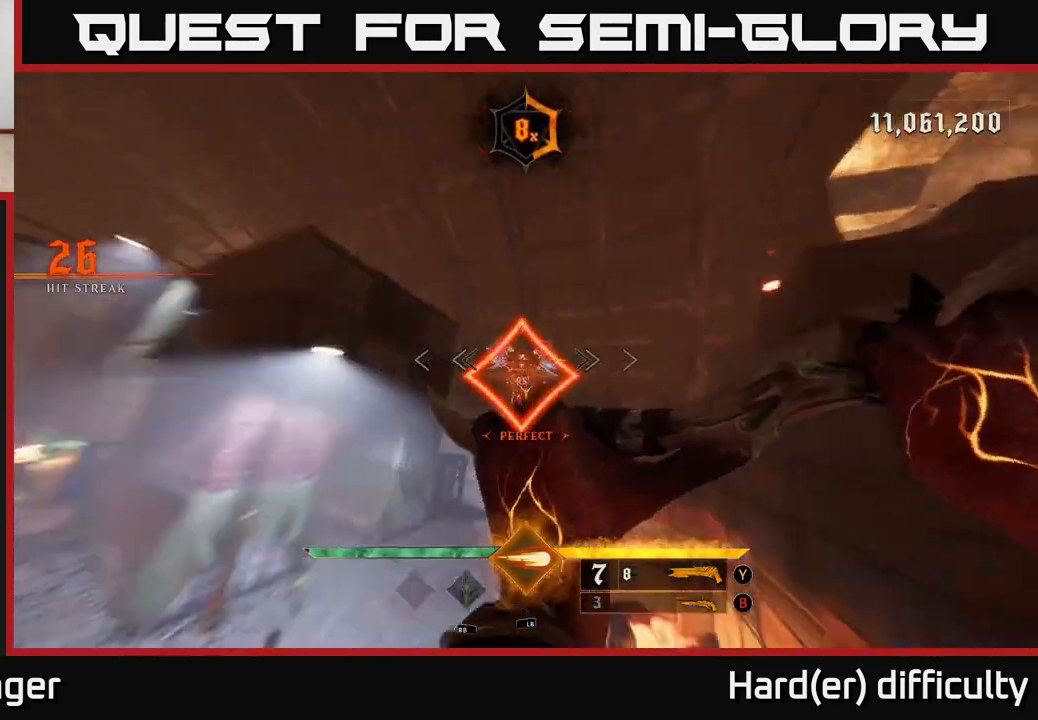
{"buttons": [], "left_stick": "down-left", "right_stick": "down-left", "events": [[167, "left_stick", "left"], [267, "left_stick", "down-left"]]}
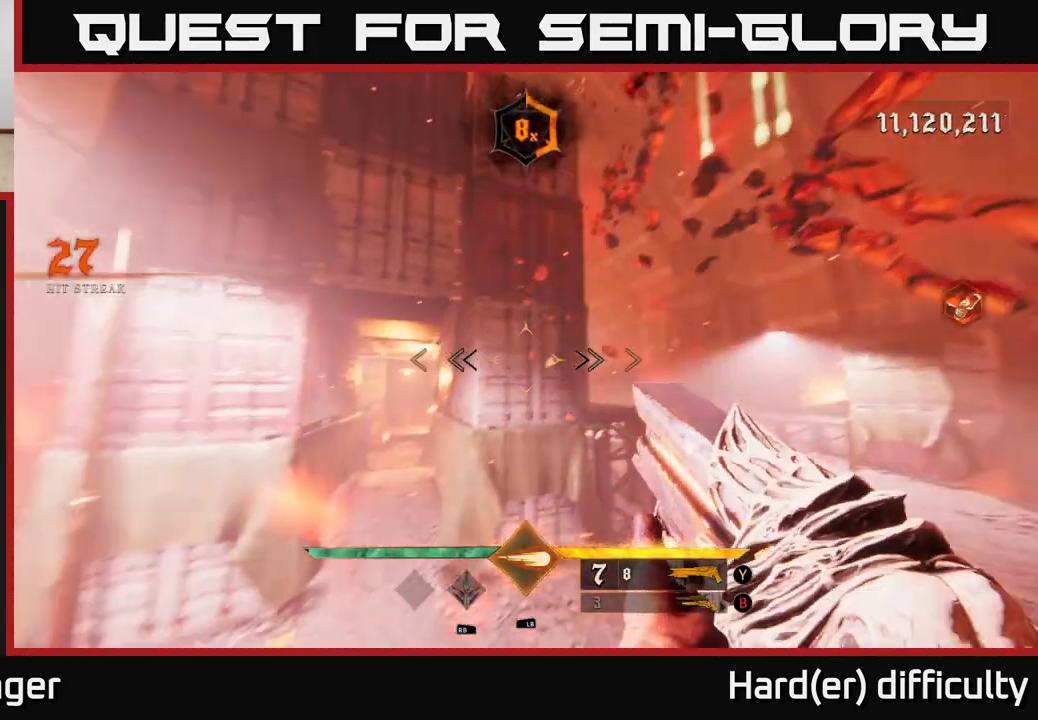
{"buttons": [], "left_stick": "left", "right_stick": "center", "events": [[167, "left_stick", "left"], [183, "right_stick", "up-left"], [367, "right_stick", "center"]]}
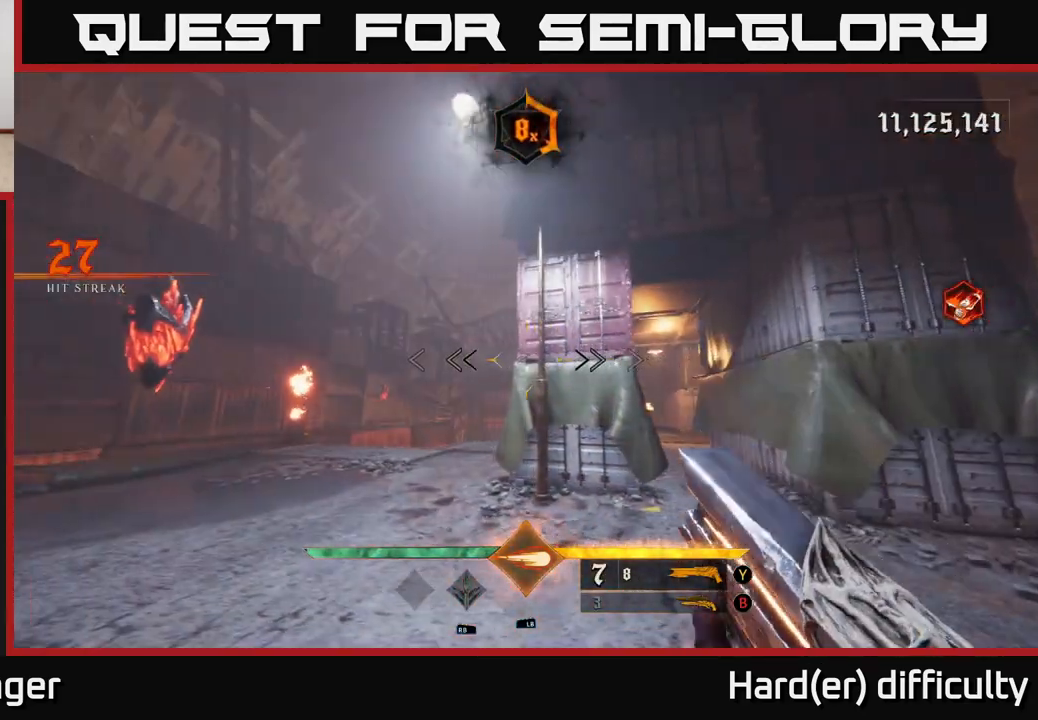
{"buttons": [], "left_stick": "up-left", "right_stick": "center", "events": [[33, "right_stick", "down-left"], [417, "right_stick", "center"], [450, "left_stick", "up-left"]]}
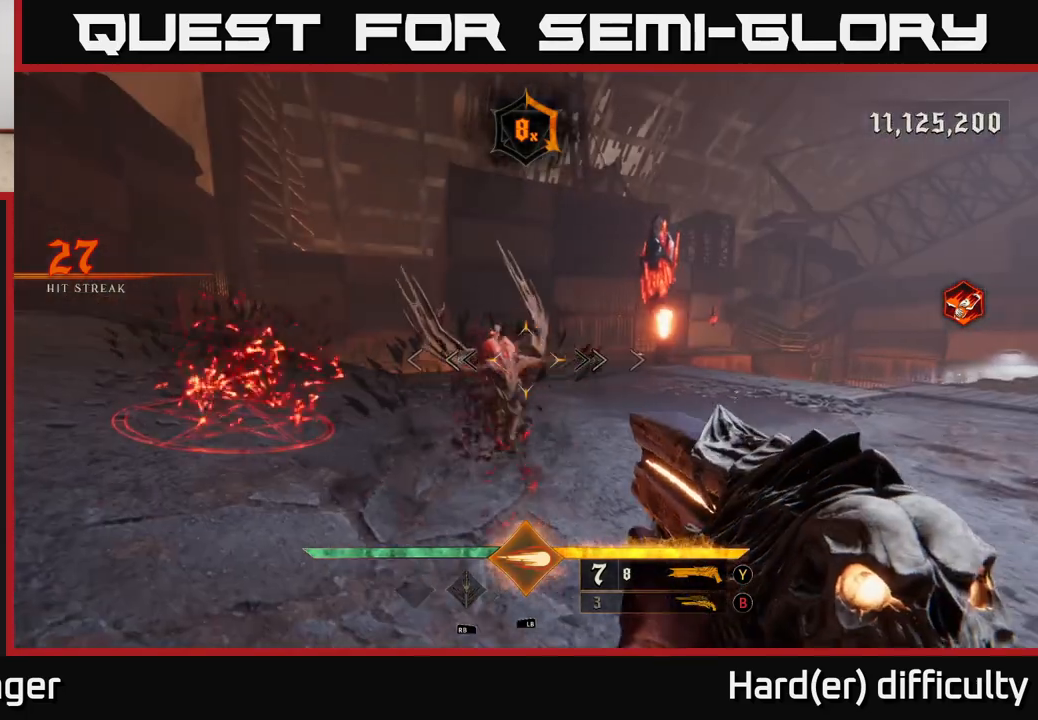
{"buttons": ["L2"], "left_stick": "down-right", "right_stick": "left", "events": [[100, "left_stick", "down-left"], [167, "left_stick", "down-right"], [183, "right_stick", "down-right"], [217, "R2", "down"], [317, "R2", "up"], [317, "right_stick", "center"], [450, "L2", "down"], [483, "right_stick", "left"]]}
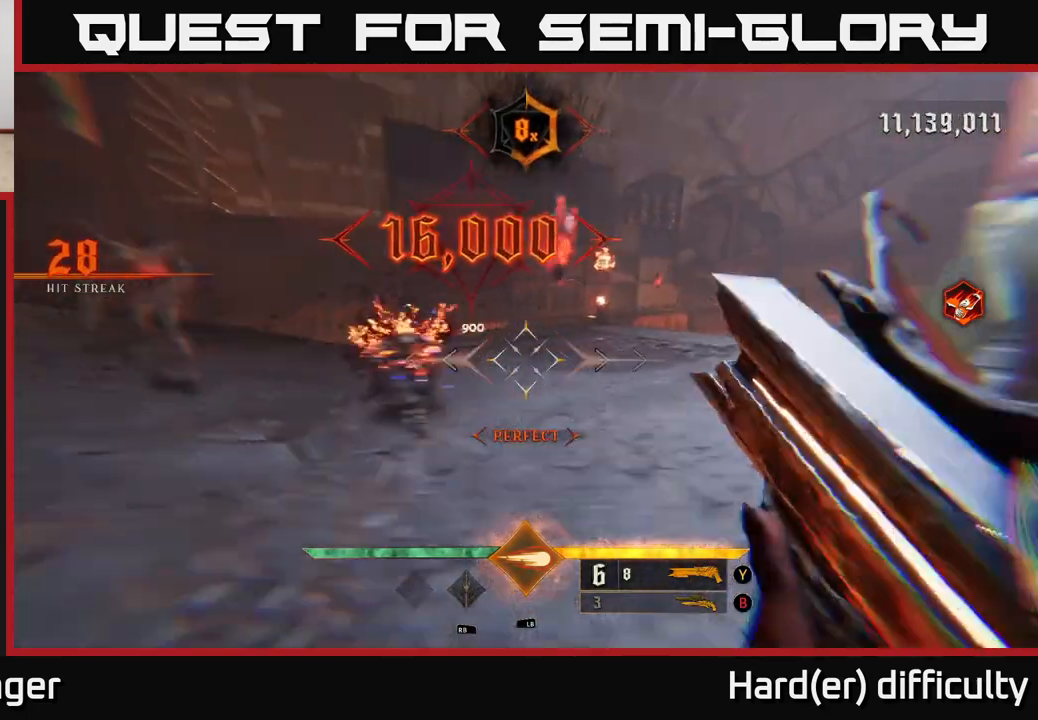
{"buttons": [], "left_stick": "center", "right_stick": "up", "events": [[50, "L2", "up"], [250, "right_stick", "center"], [300, "left_stick", "center"], [417, "right_stick", "up"]]}
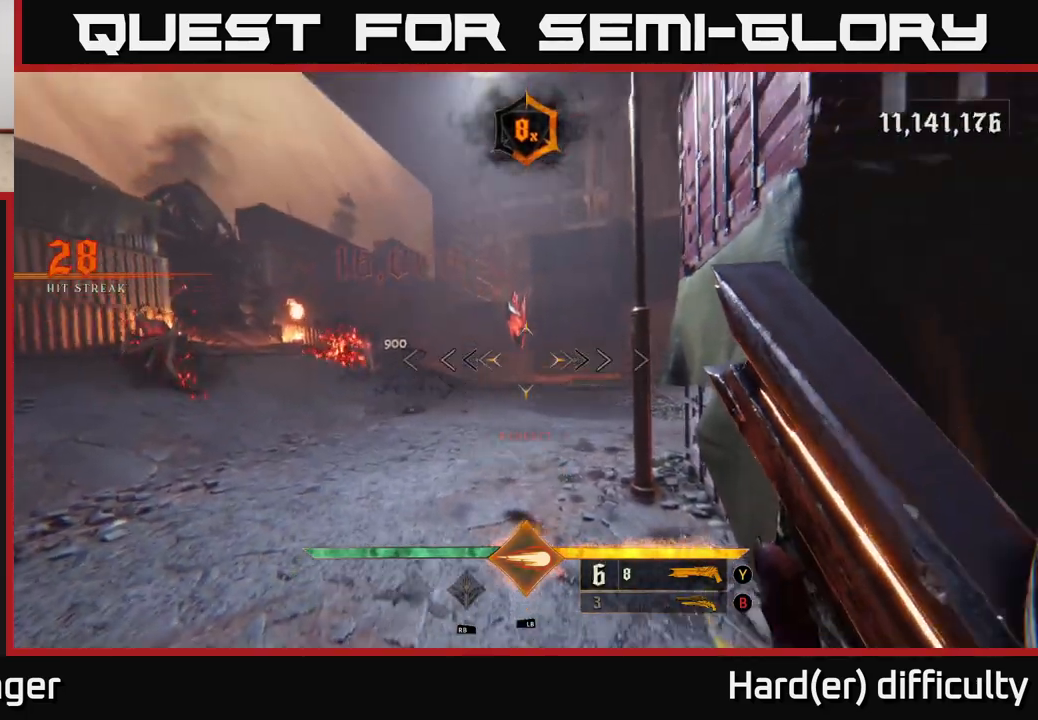
{"buttons": [], "left_stick": "down-left", "right_stick": "center", "events": [[100, "right_stick", "center"], [200, "left_stick", "down"], [300, "R2", "down"], [367, "R2", "up"], [400, "left_stick", "down-left"]]}
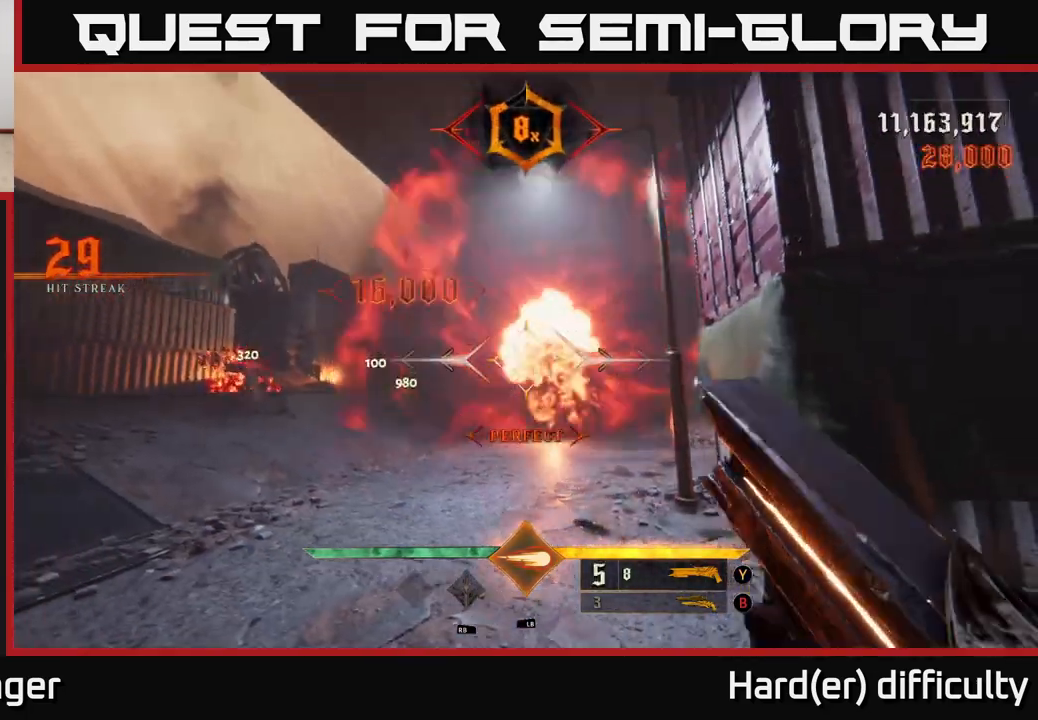
{"buttons": [], "left_stick": "up", "right_stick": "center", "events": [[33, "right_stick", "left"], [100, "left_stick", "up-left"], [200, "right_stick", "center"], [233, "left_stick", "up"]]}